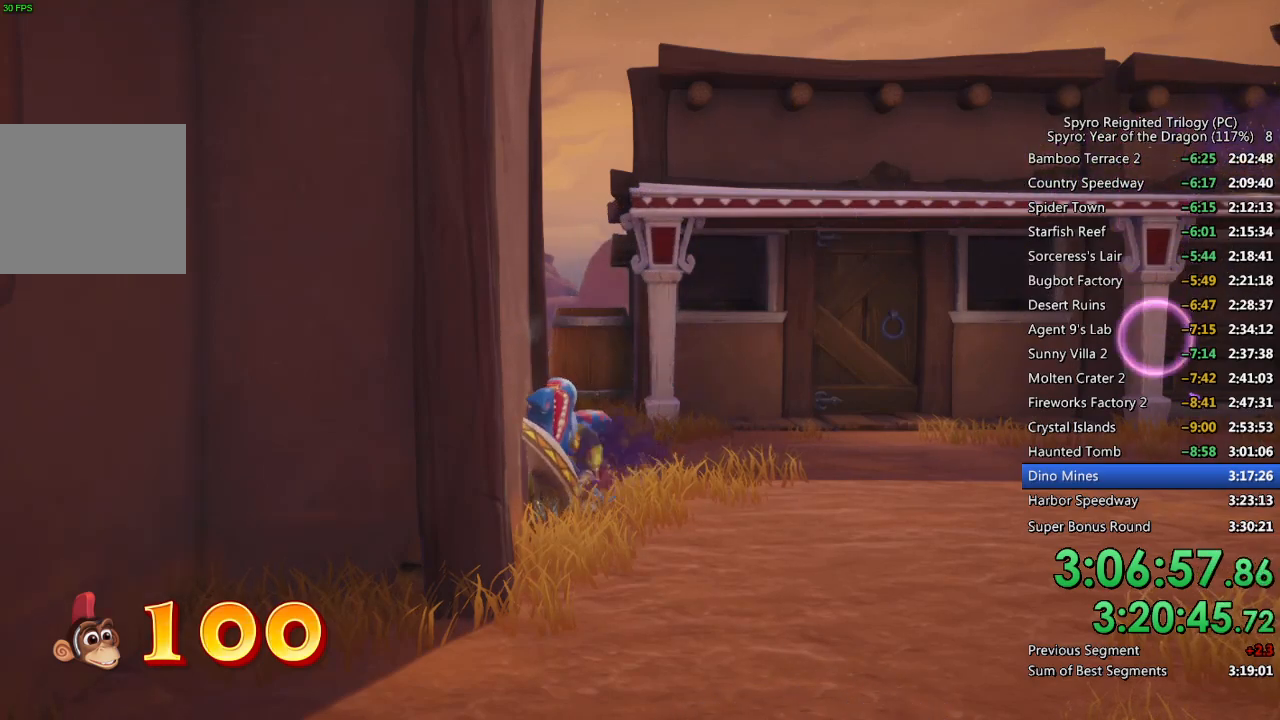
Gameplay with a controller (PlayStation layout); each line is a JSON object with the inputs held at the frame after it. "events" lists button and stick changes between this image and that frame as [ms after this image, input, new state], when the widget could be followed in between.
{"buttons": ["CIRCLE"], "left_stick": "up", "right_stick": "center", "events": [[317, "left_stick", "up"], [483, "CIRCLE", "down"]]}
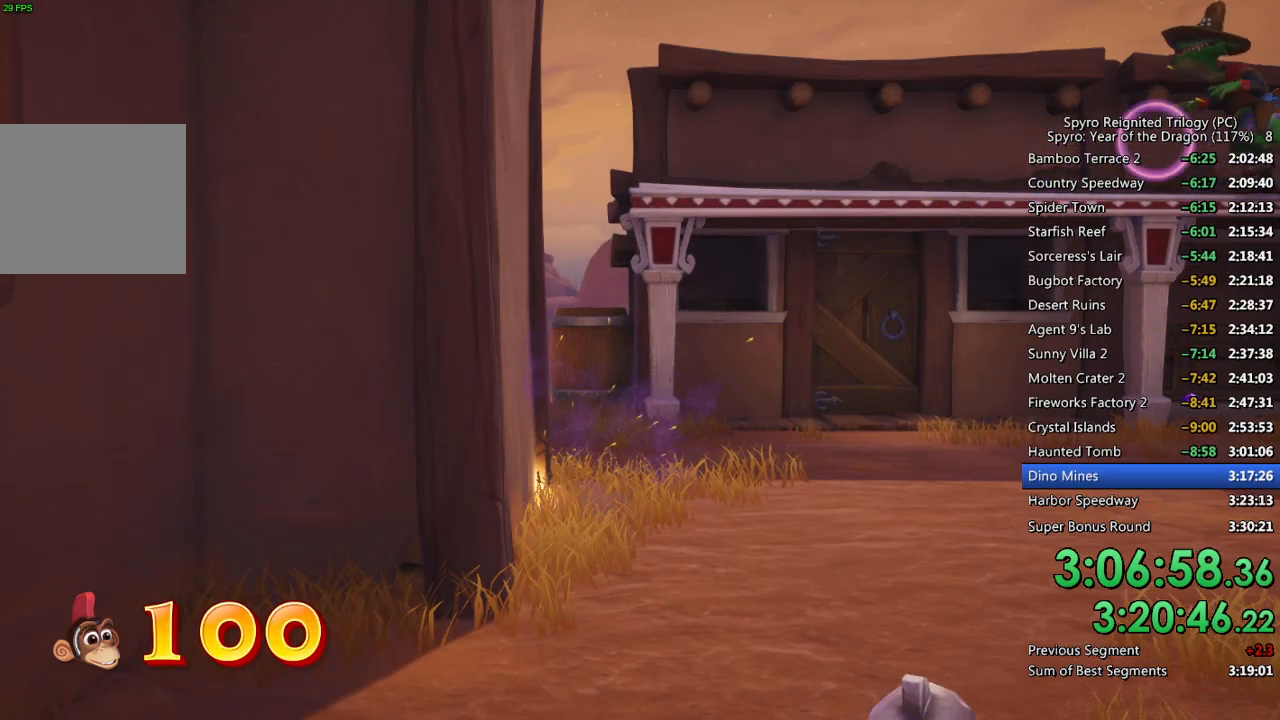
{"buttons": ["CIRCLE"], "left_stick": "center", "right_stick": "center", "events": [[33, "left_stick", "center"]]}
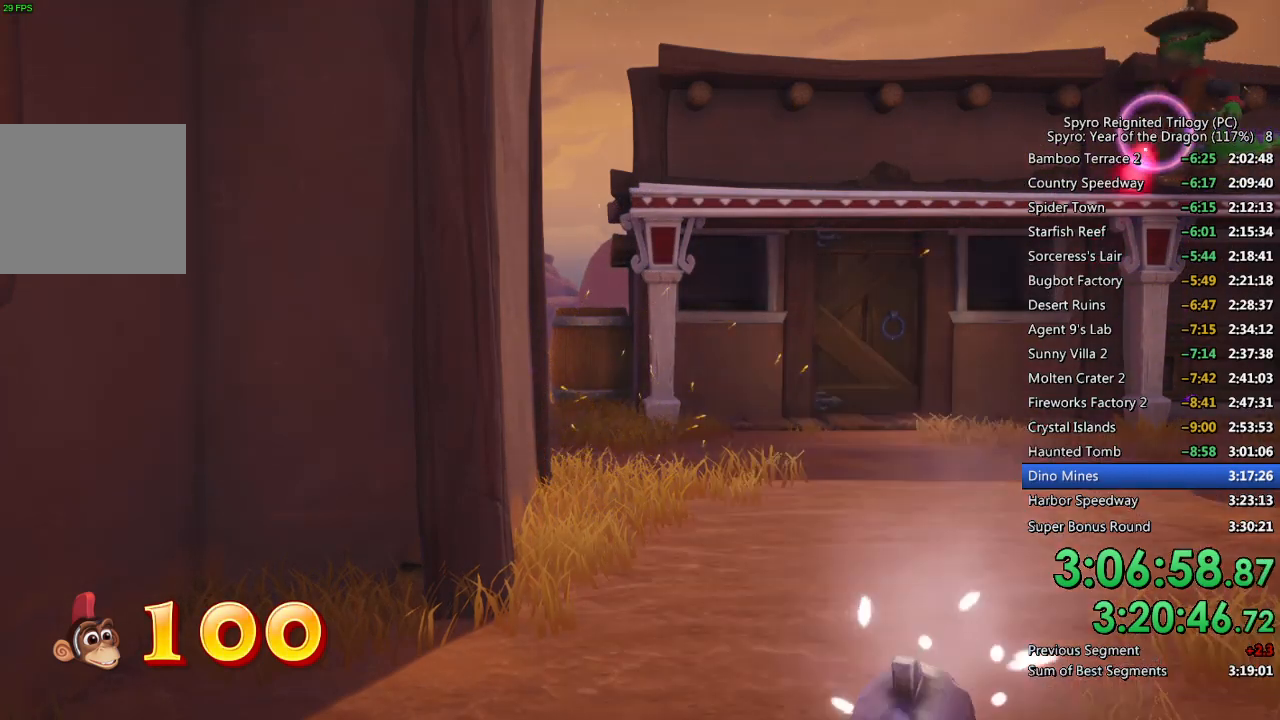
{"buttons": [], "left_stick": "center", "right_stick": "center", "events": [[150, "CIRCLE", "up"], [150, "left_stick", "down-left"], [350, "left_stick", "center"]]}
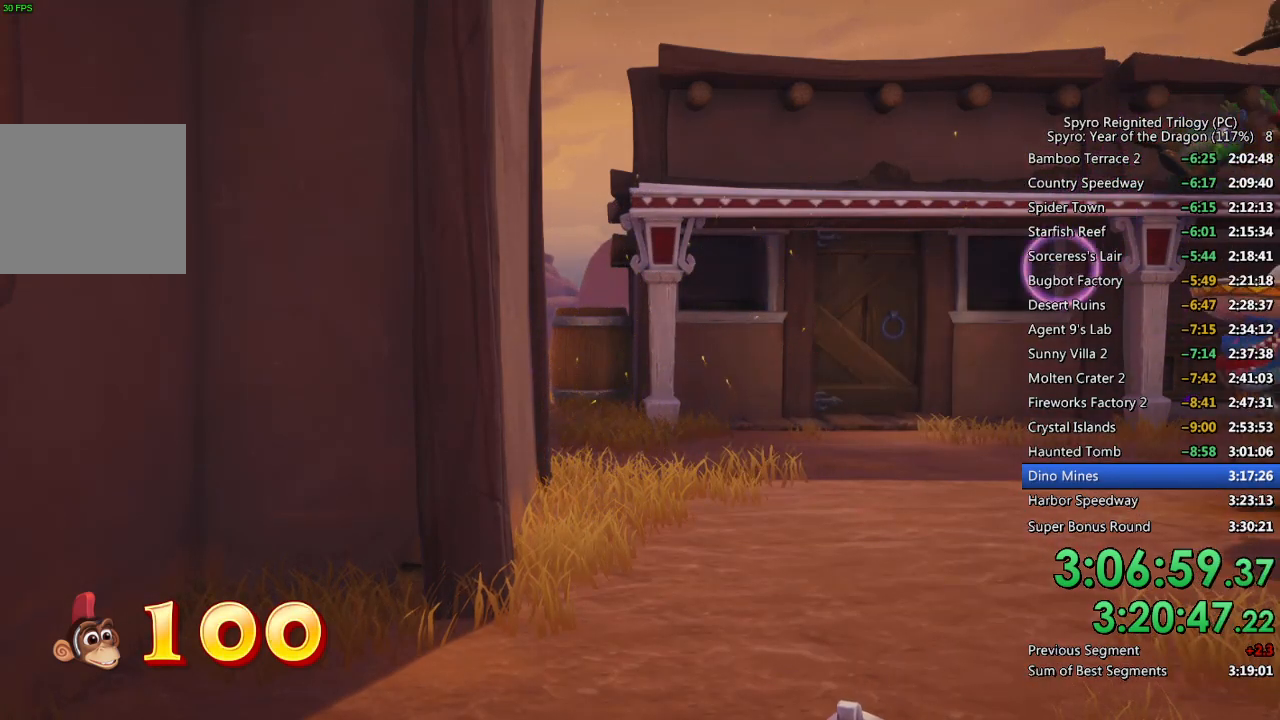
{"buttons": ["CIRCLE"], "left_stick": "center", "right_stick": "center", "events": [[50, "left_stick", "down"], [183, "left_stick", "right"], [233, "CIRCLE", "down"], [267, "left_stick", "center"]]}
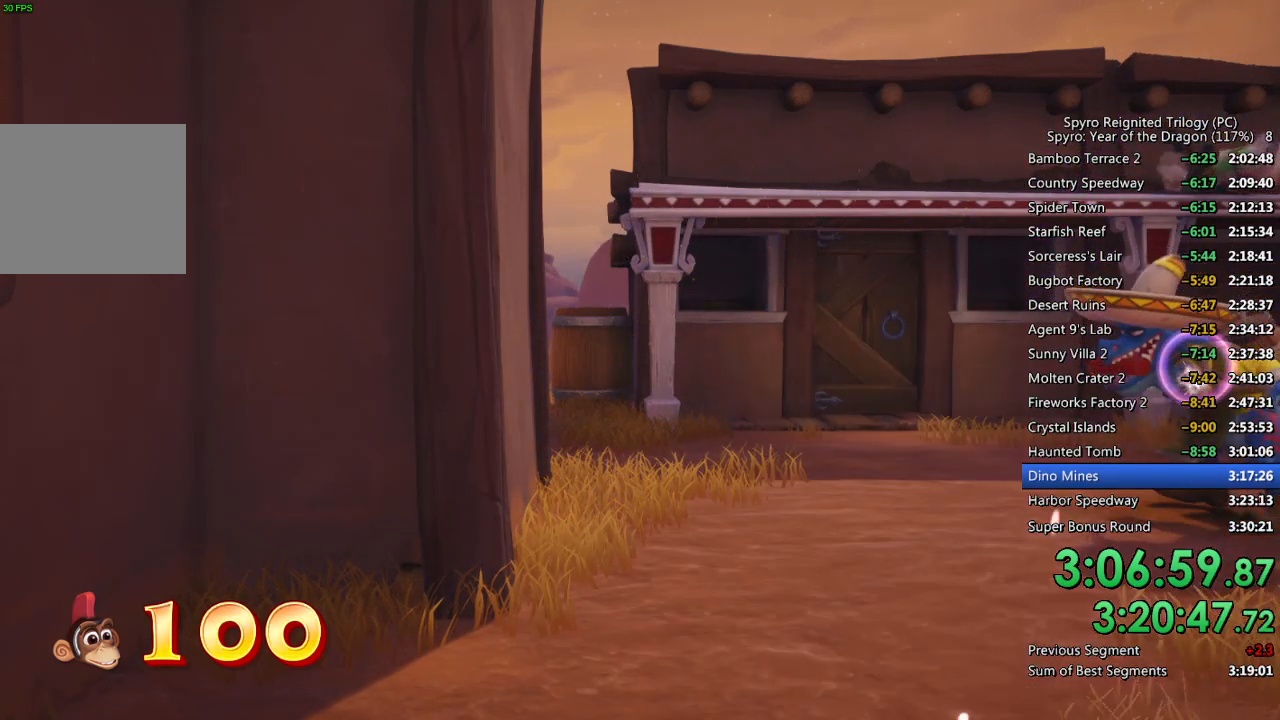
{"buttons": [], "left_stick": "center", "right_stick": "center", "events": [[183, "left_stick", "up-left"], [217, "CIRCLE", "up"], [233, "left_stick", "up"], [417, "left_stick", "center"]]}
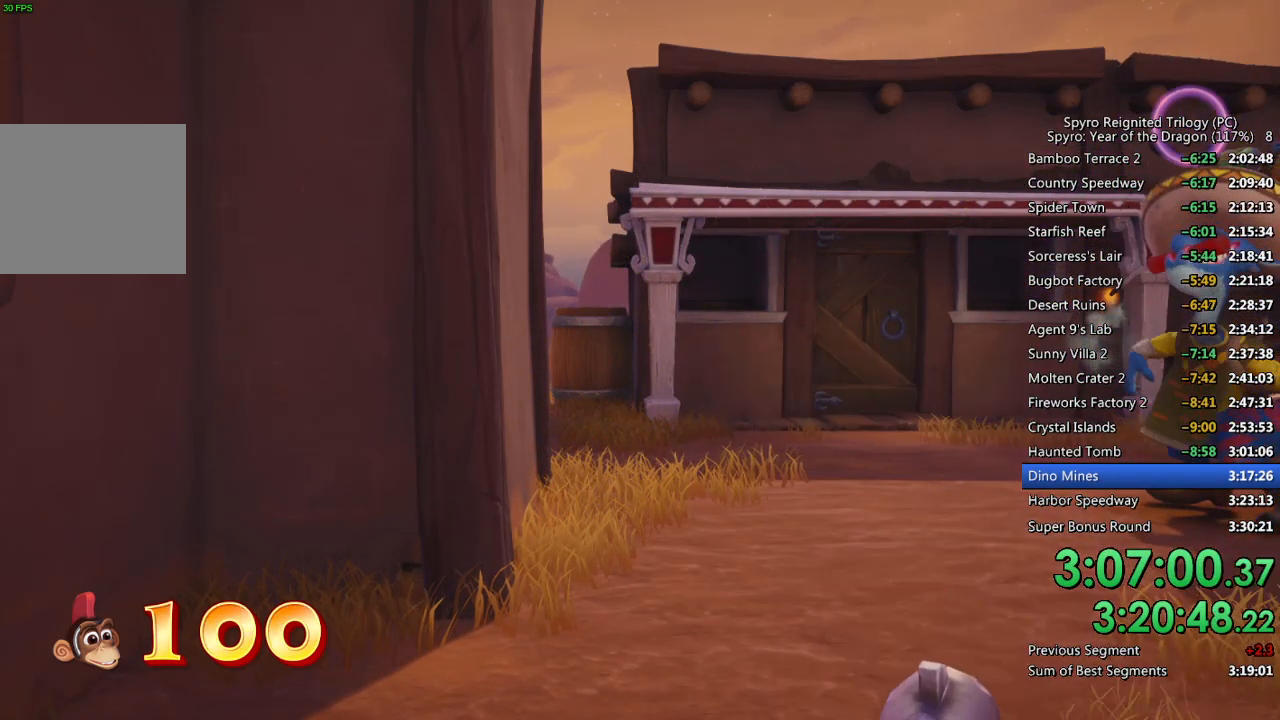
{"buttons": [], "left_stick": "center", "right_stick": "center", "events": []}
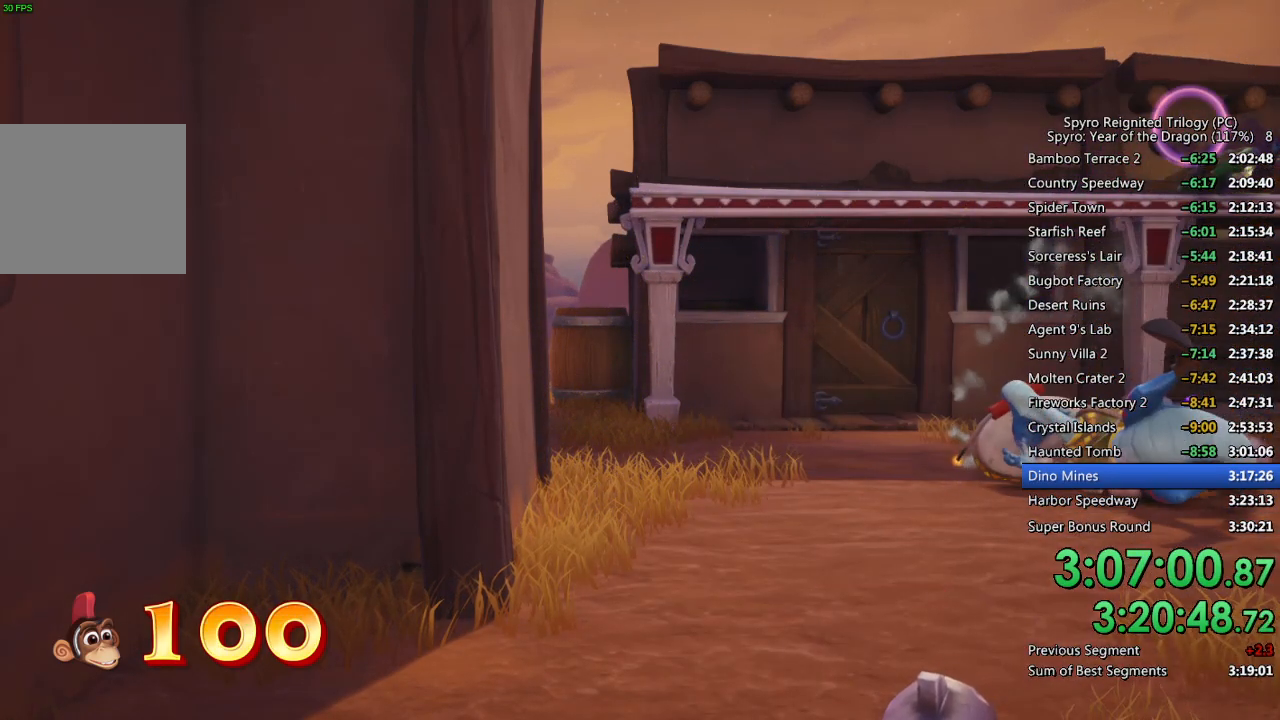
{"buttons": [], "left_stick": "center", "right_stick": "center", "events": []}
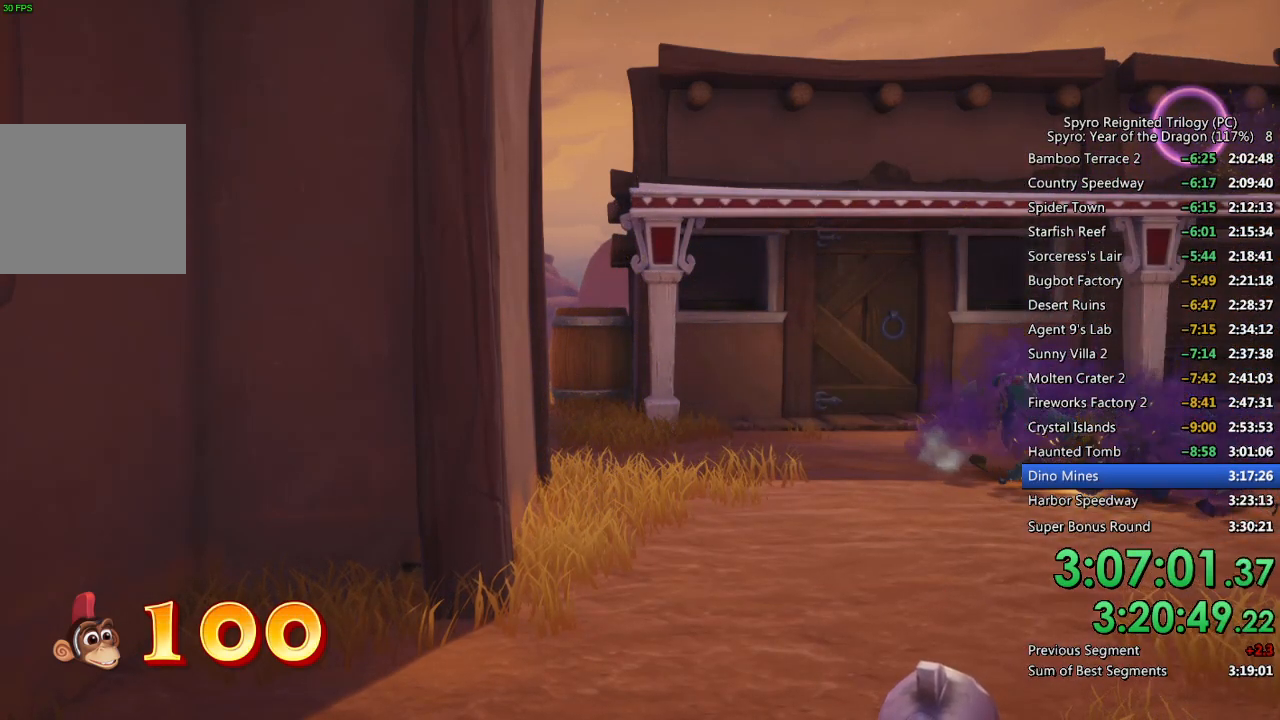
{"buttons": ["CIRCLE"], "left_stick": "center", "right_stick": "center", "events": [[450, "CIRCLE", "down"]]}
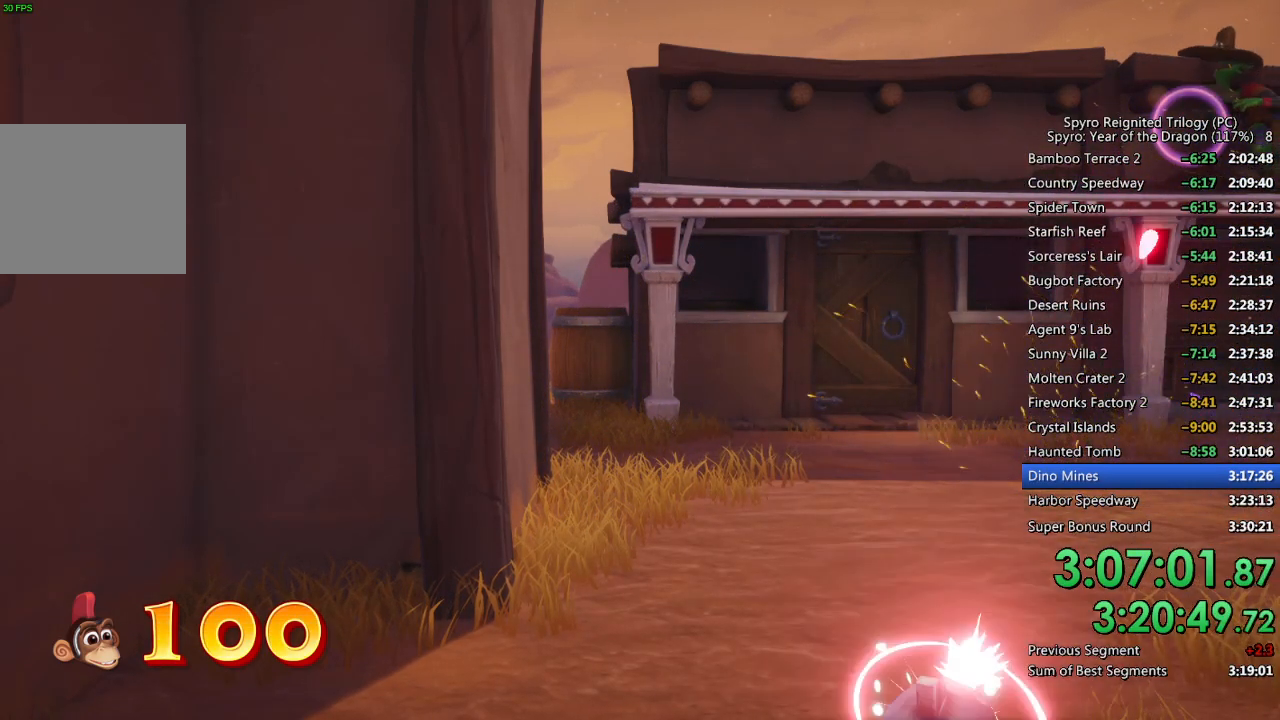
{"buttons": ["CIRCLE"], "left_stick": "center", "right_stick": "center", "events": []}
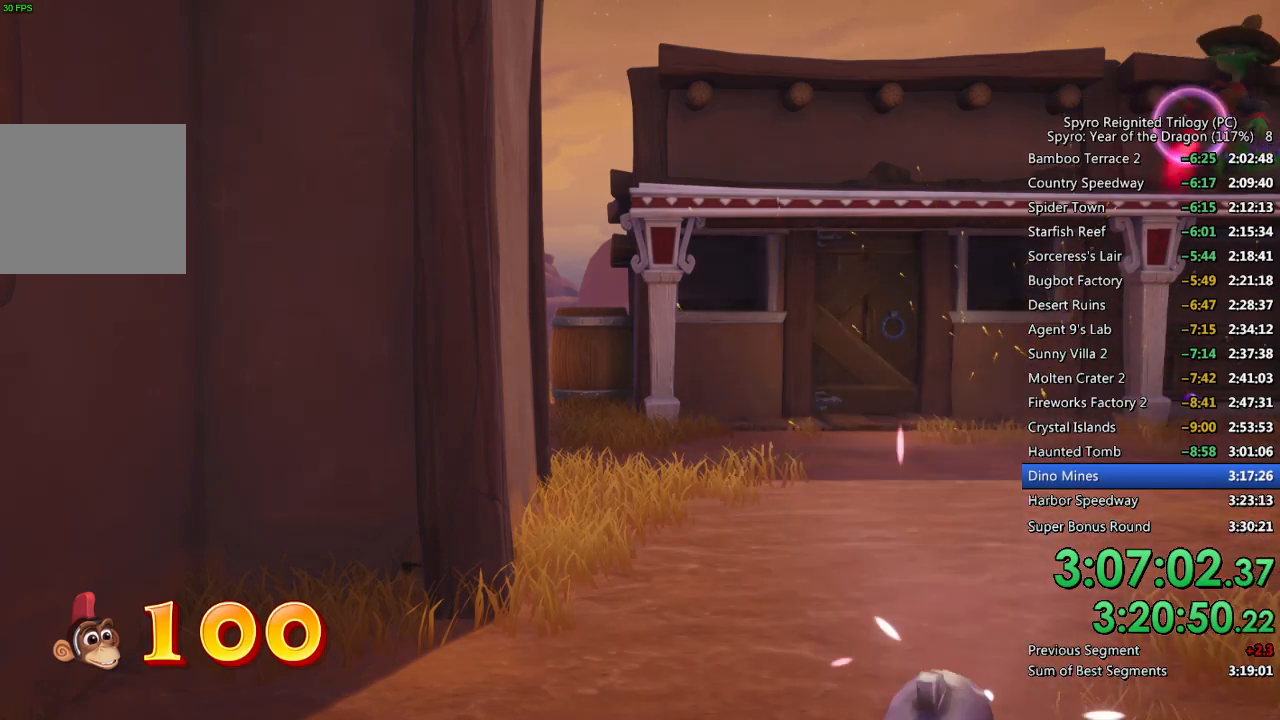
{"buttons": [], "left_stick": "down", "right_stick": "center", "events": [[183, "CIRCLE", "up"], [217, "left_stick", "down-left"], [383, "left_stick", "down"]]}
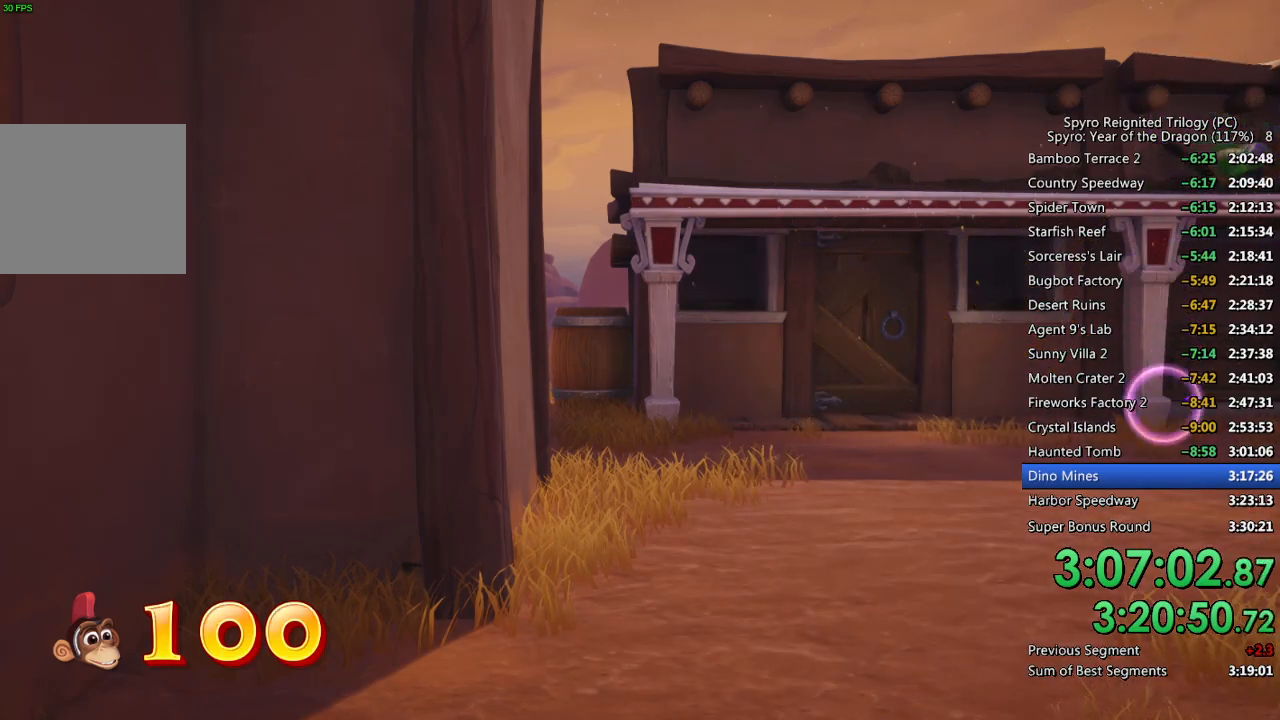
{"buttons": [], "left_stick": "center", "right_stick": "center", "events": [[17, "left_stick", "center"]]}
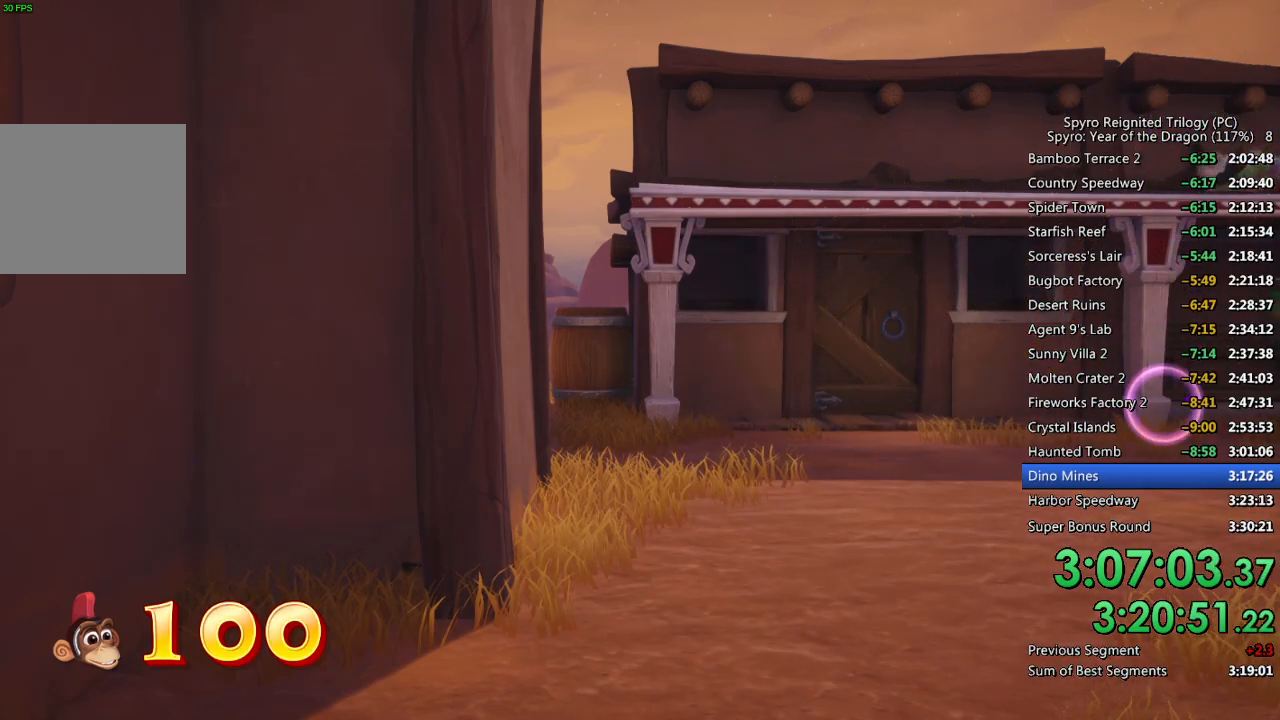
{"buttons": ["CIRCLE"], "left_stick": "up-right", "right_stick": "center", "events": [[417, "left_stick", "up-right"], [450, "CIRCLE", "down"]]}
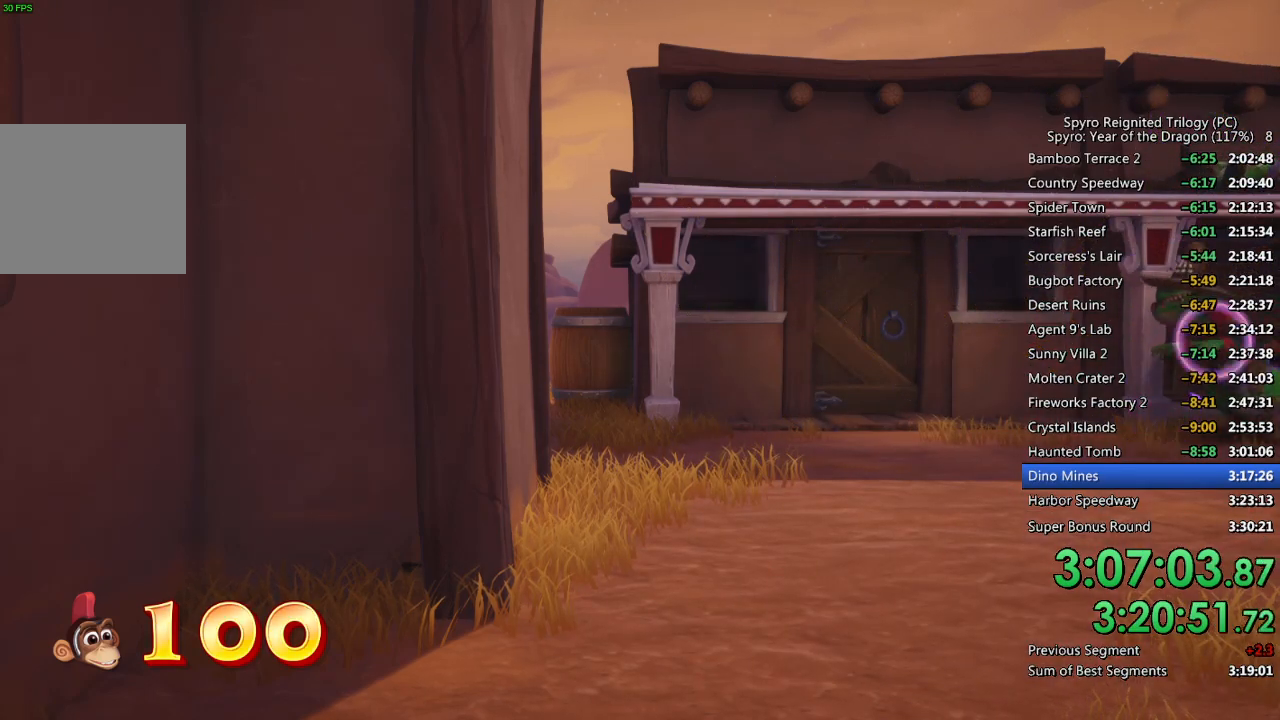
{"buttons": ["CIRCLE"], "left_stick": "center", "right_stick": "center", "events": [[33, "left_stick", "center"], [333, "left_stick", "left"], [483, "left_stick", "center"]]}
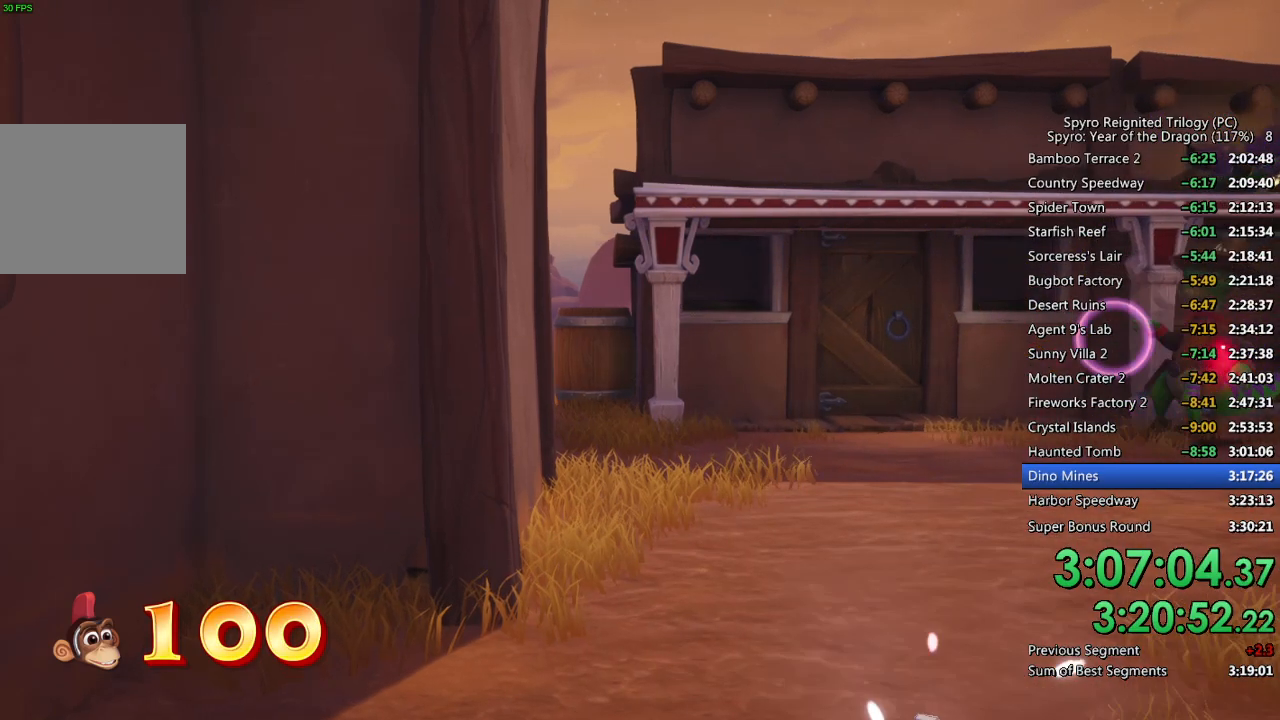
{"buttons": [], "left_stick": "center", "right_stick": "center", "events": [[267, "CIRCLE", "up"]]}
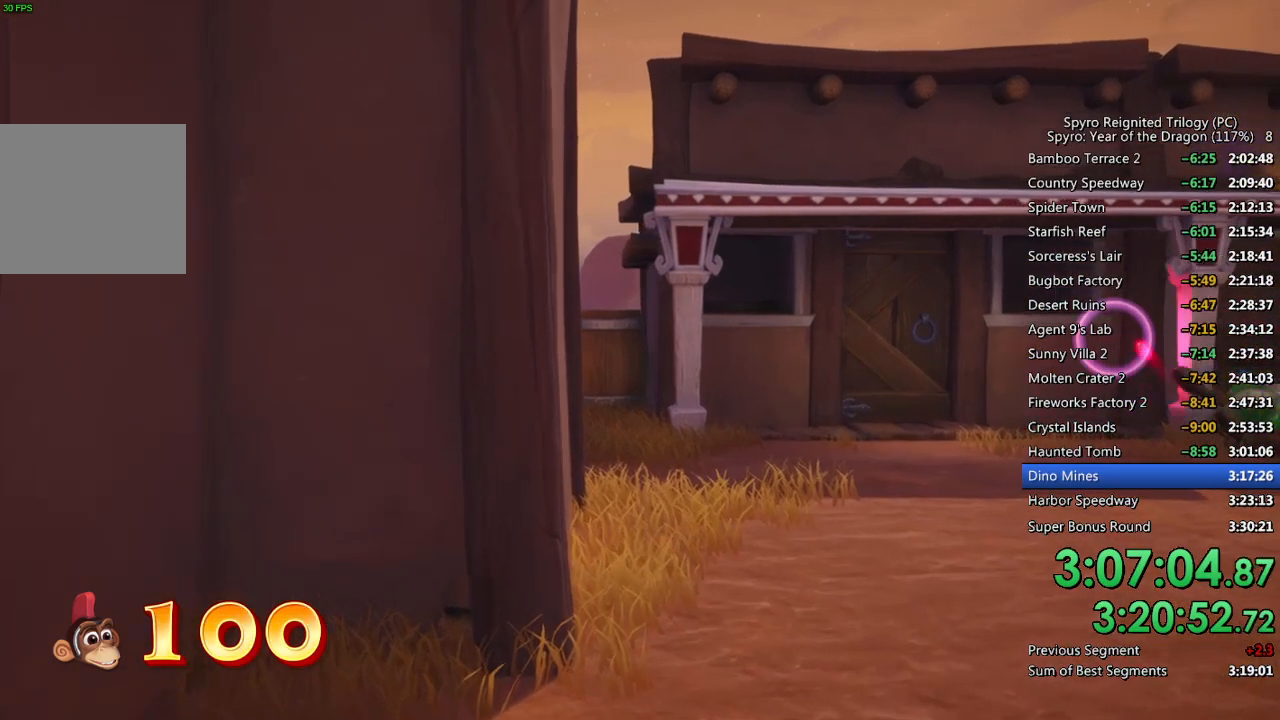
{"buttons": [], "left_stick": "left", "right_stick": "center", "events": [[317, "left_stick", "left"]]}
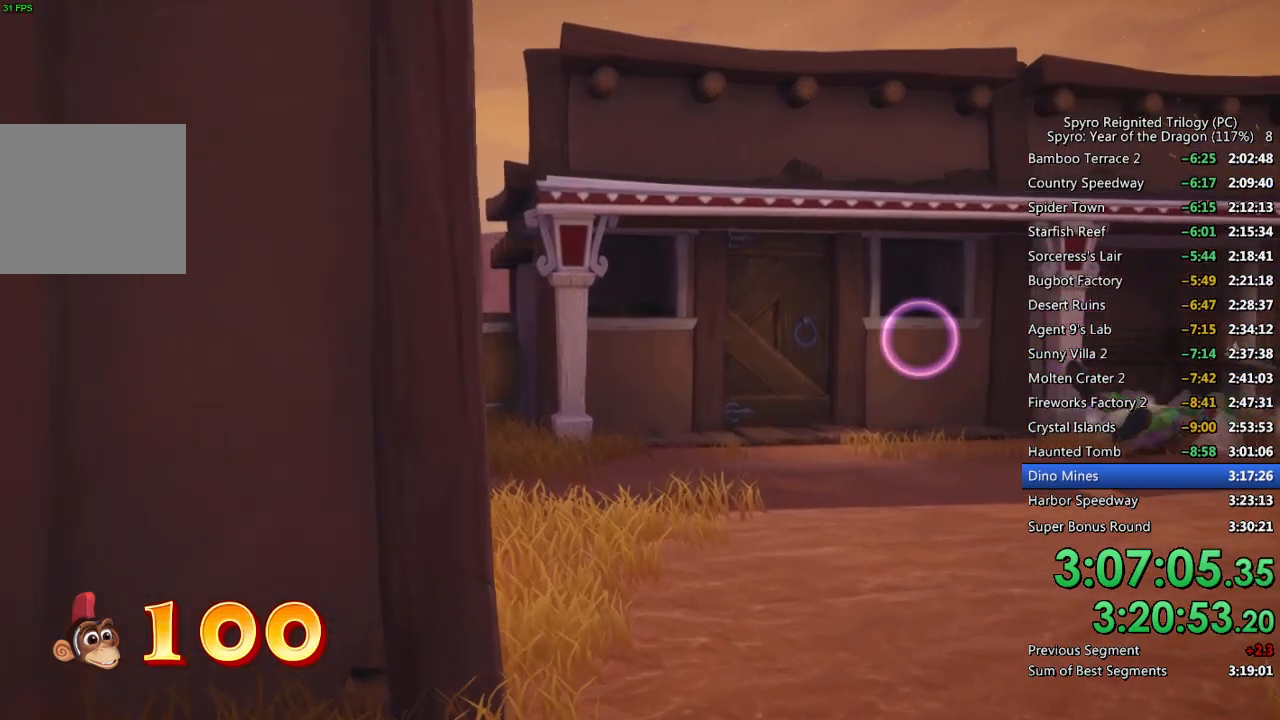
{"buttons": [], "left_stick": "right", "right_stick": "center", "events": [[83, "left_stick", "up-right"], [283, "left_stick", "center"], [483, "left_stick", "right"]]}
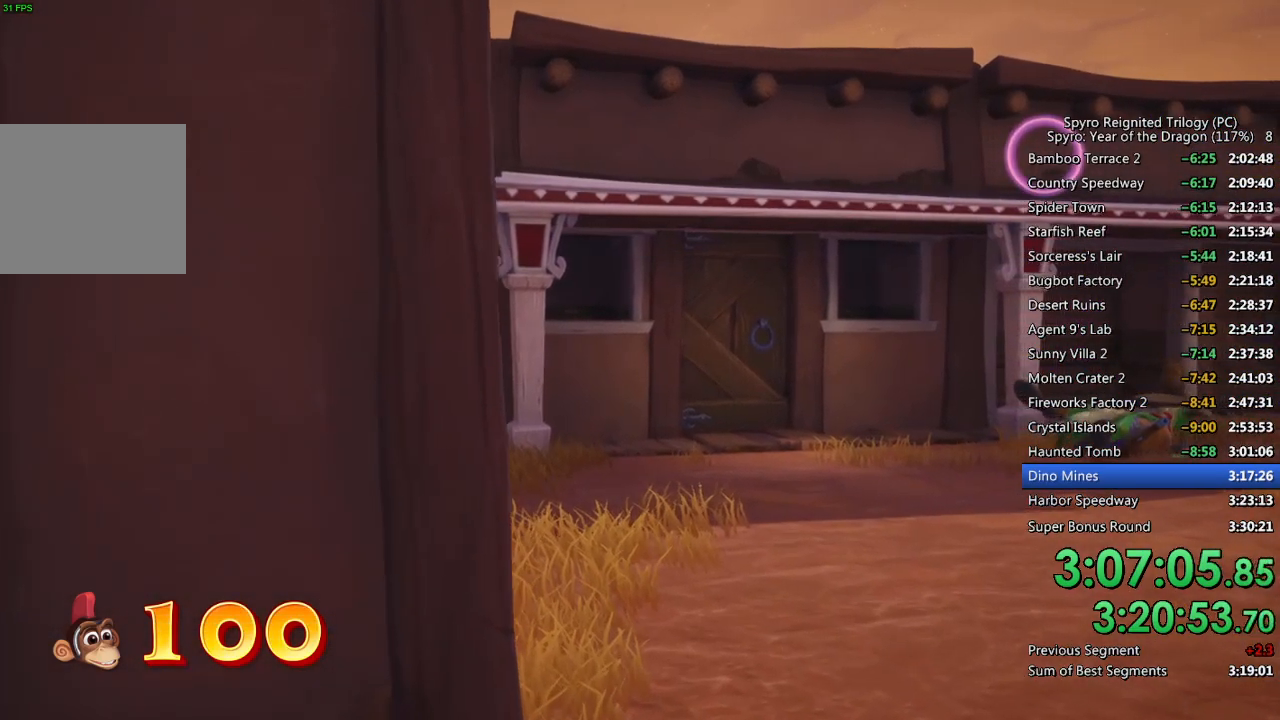
{"buttons": [], "left_stick": "down-left", "right_stick": "center", "events": [[67, "left_stick", "down-right"], [217, "left_stick", "center"], [400, "left_stick", "down-left"]]}
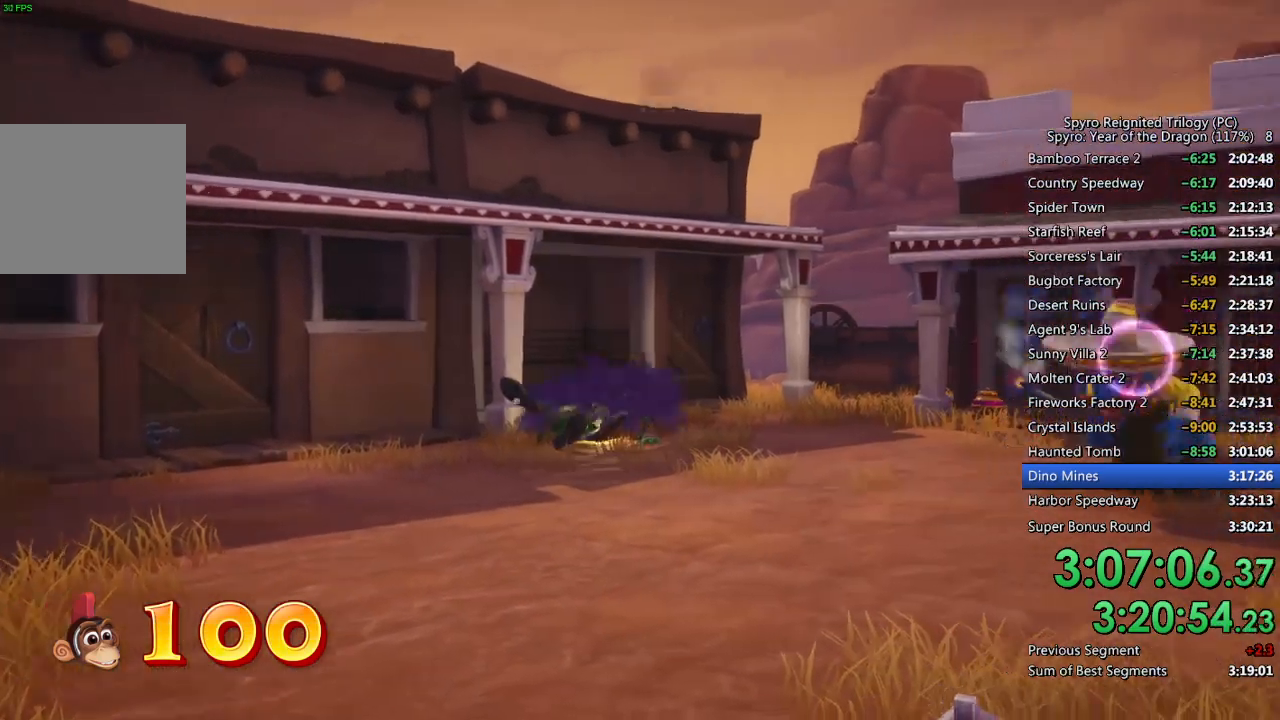
{"buttons": [], "left_stick": "up-left", "right_stick": "center", "events": [[17, "CIRCLE", "down"], [50, "left_stick", "center"], [167, "left_stick", "down-left"], [267, "left_stick", "center"], [367, "left_stick", "up-left"], [500, "CIRCLE", "up"]]}
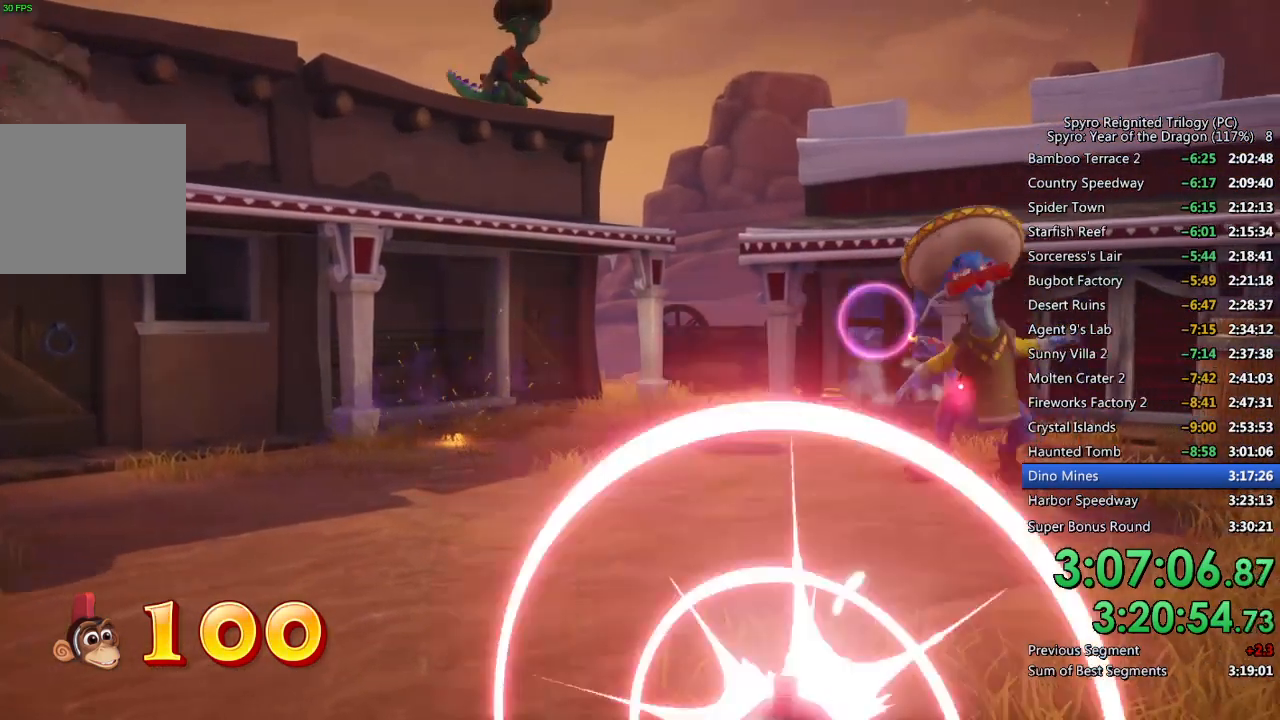
{"buttons": ["CIRCLE"], "left_stick": "left", "right_stick": "center", "events": [[400, "left_stick", "center"], [483, "CIRCLE", "down"], [483, "left_stick", "left"]]}
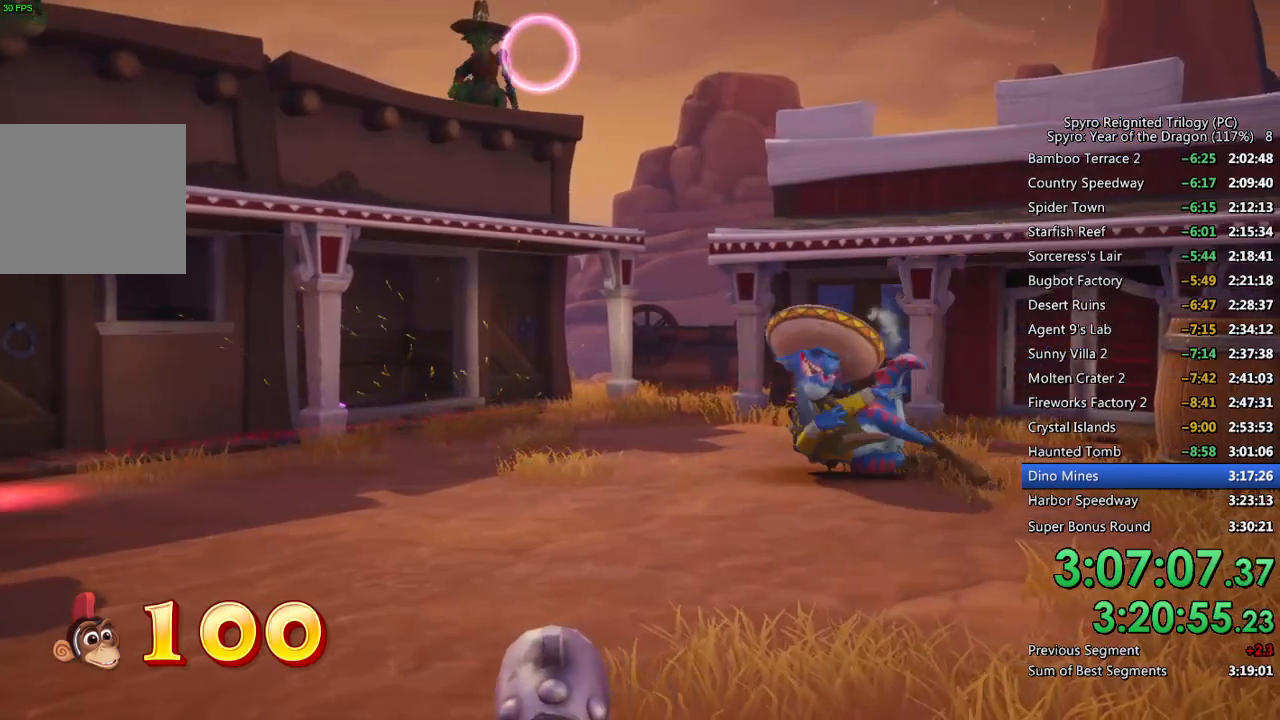
{"buttons": ["CIRCLE"], "left_stick": "center", "right_stick": "center", "events": [[83, "left_stick", "center"], [167, "left_stick", "down-left"], [233, "left_stick", "center"]]}
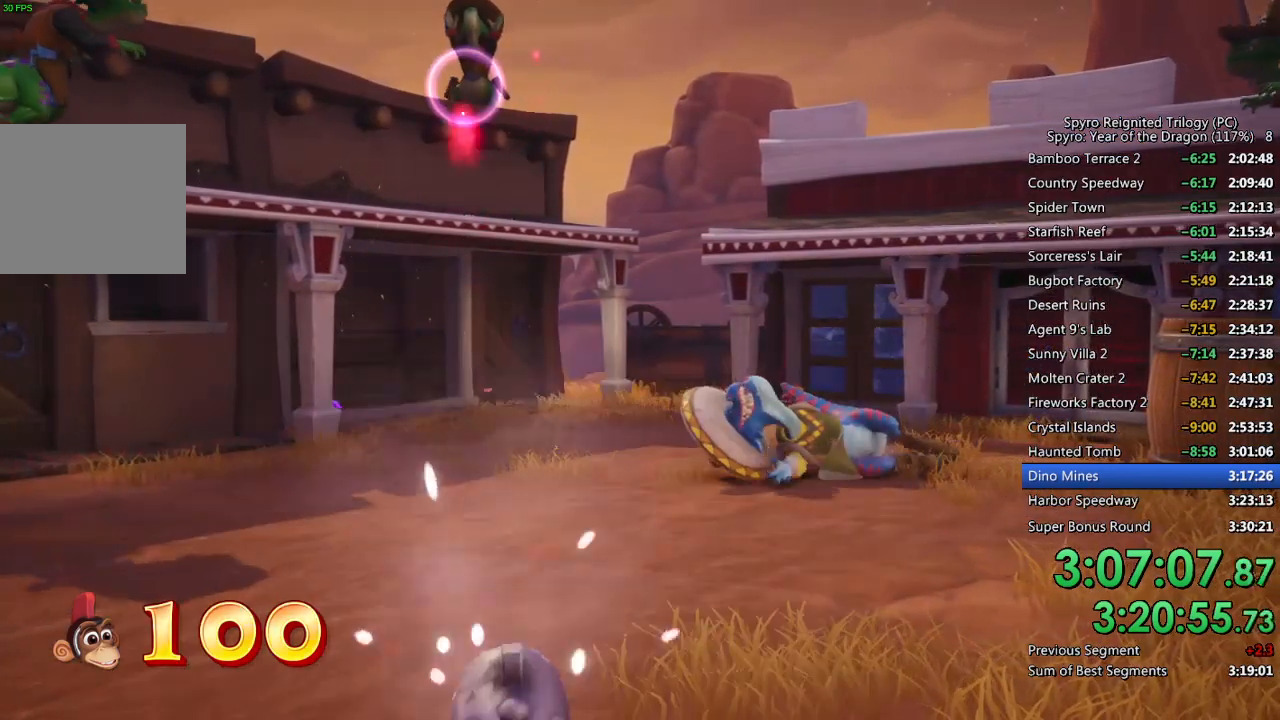
{"buttons": ["CIRCLE"], "left_stick": "center", "right_stick": "center", "events": [[250, "left_stick", "down-left"], [300, "CIRCLE", "up"], [400, "CIRCLE", "down"], [467, "left_stick", "center"]]}
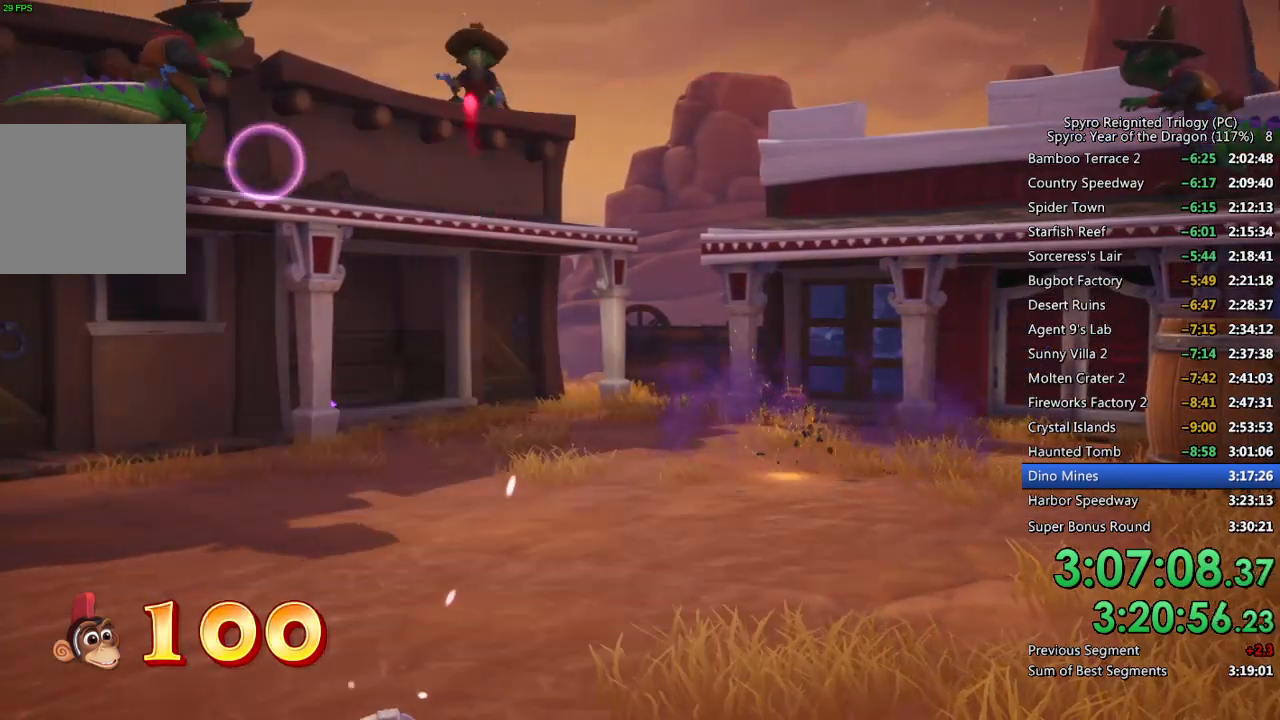
{"buttons": ["CIRCLE"], "left_stick": "right", "right_stick": "center", "events": [[100, "left_stick", "up-left"], [183, "left_stick", "center"], [400, "left_stick", "right"]]}
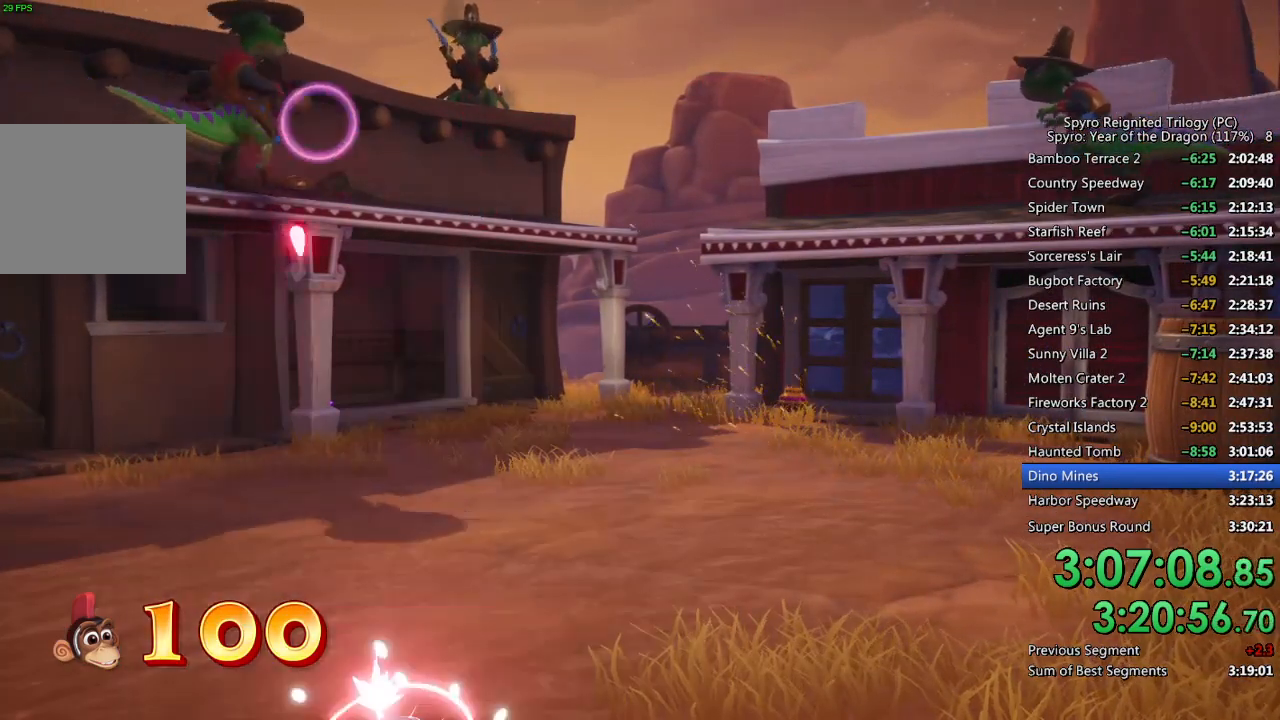
{"buttons": [], "left_stick": "up-left", "right_stick": "center", "events": [[233, "left_stick", "center"], [417, "left_stick", "up-left"], [467, "CIRCLE", "up"]]}
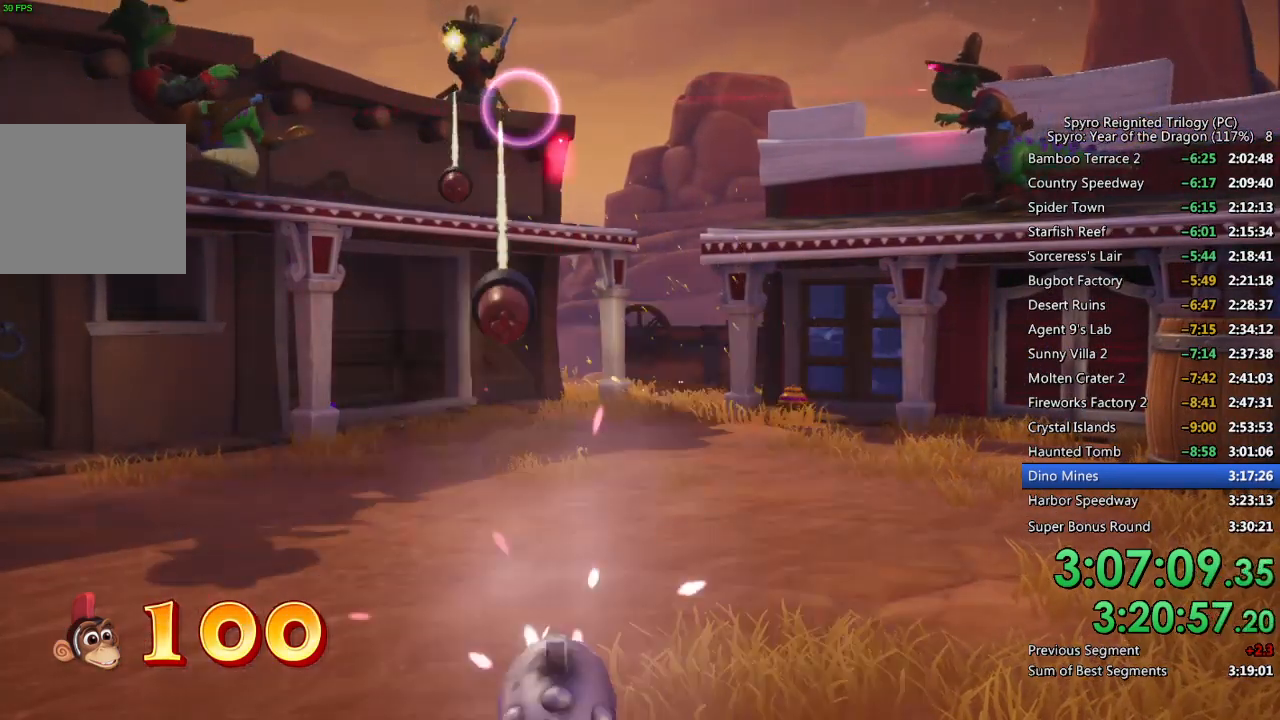
{"buttons": ["CIRCLE"], "left_stick": "center", "right_stick": "center", "events": [[33, "left_stick", "center"], [67, "CIRCLE", "down"], [267, "left_stick", "right"], [317, "left_stick", "center"]]}
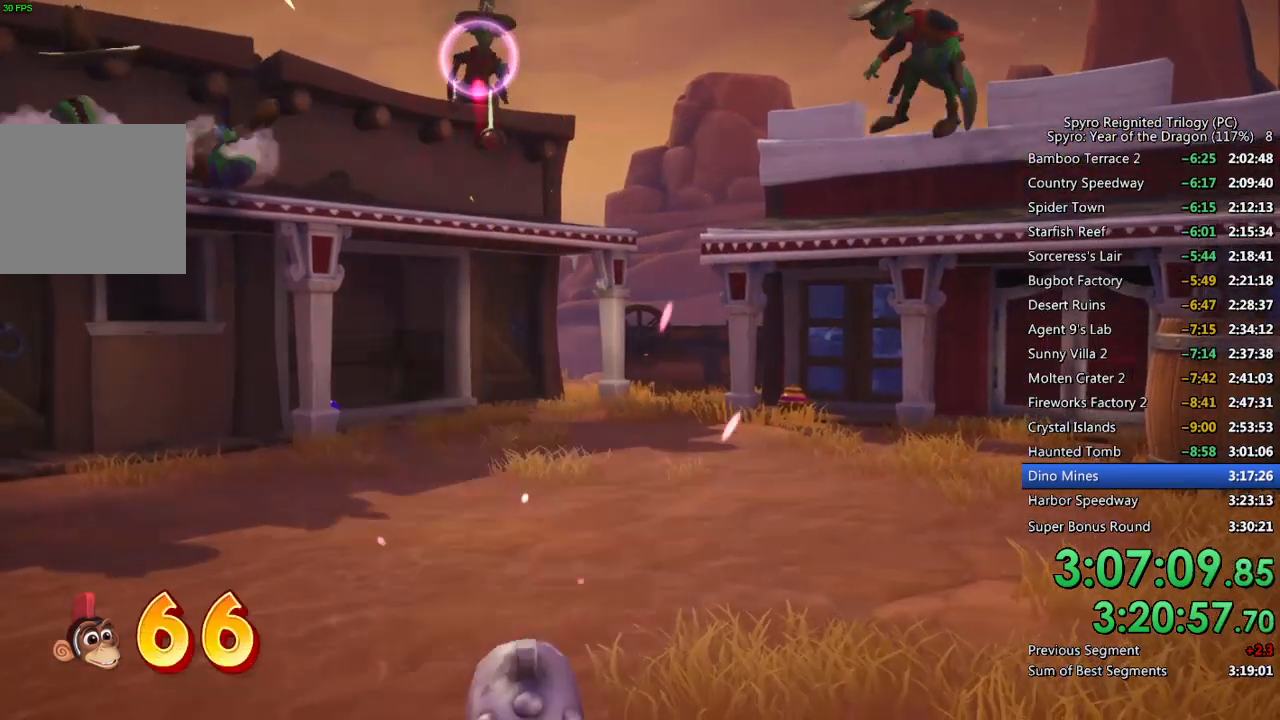
{"buttons": [], "left_stick": "right", "right_stick": "center", "events": [[233, "left_stick", "down-right"], [400, "left_stick", "right"], [467, "CIRCLE", "up"]]}
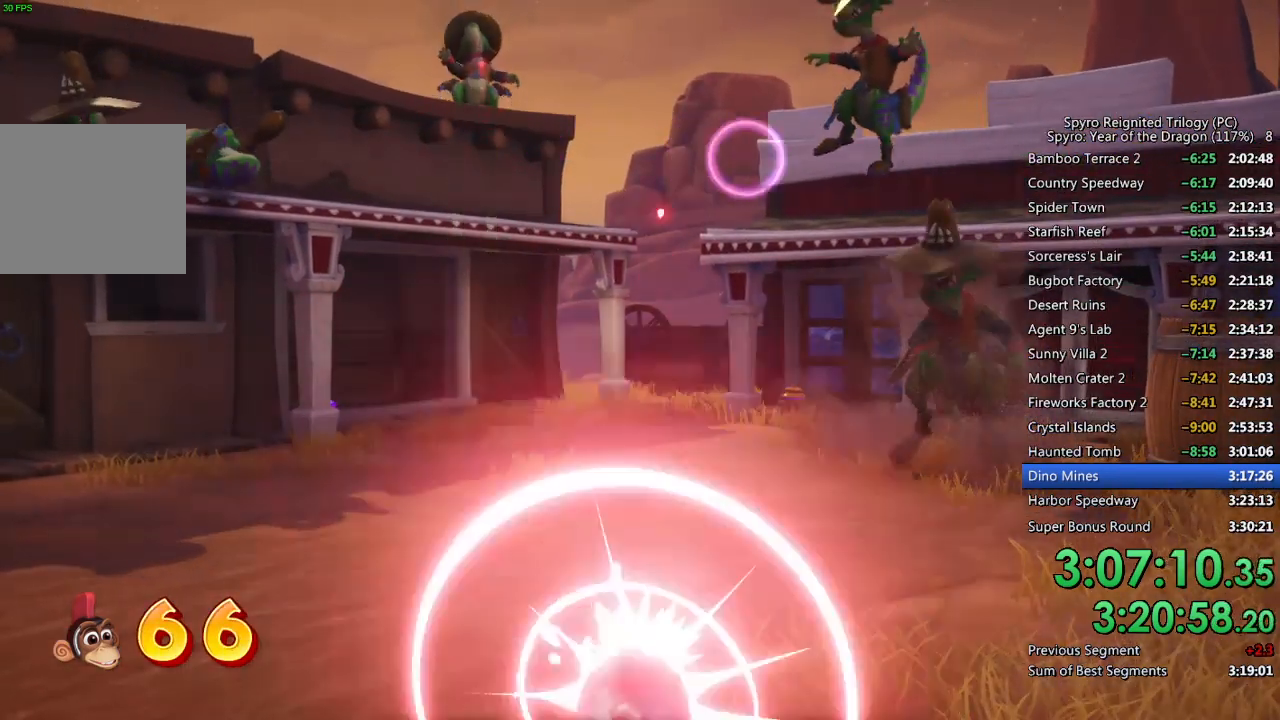
{"buttons": ["CIRCLE"], "left_stick": "center", "right_stick": "center", "events": [[67, "left_stick", "center"], [133, "CIRCLE", "down"], [383, "left_stick", "right"], [483, "left_stick", "center"]]}
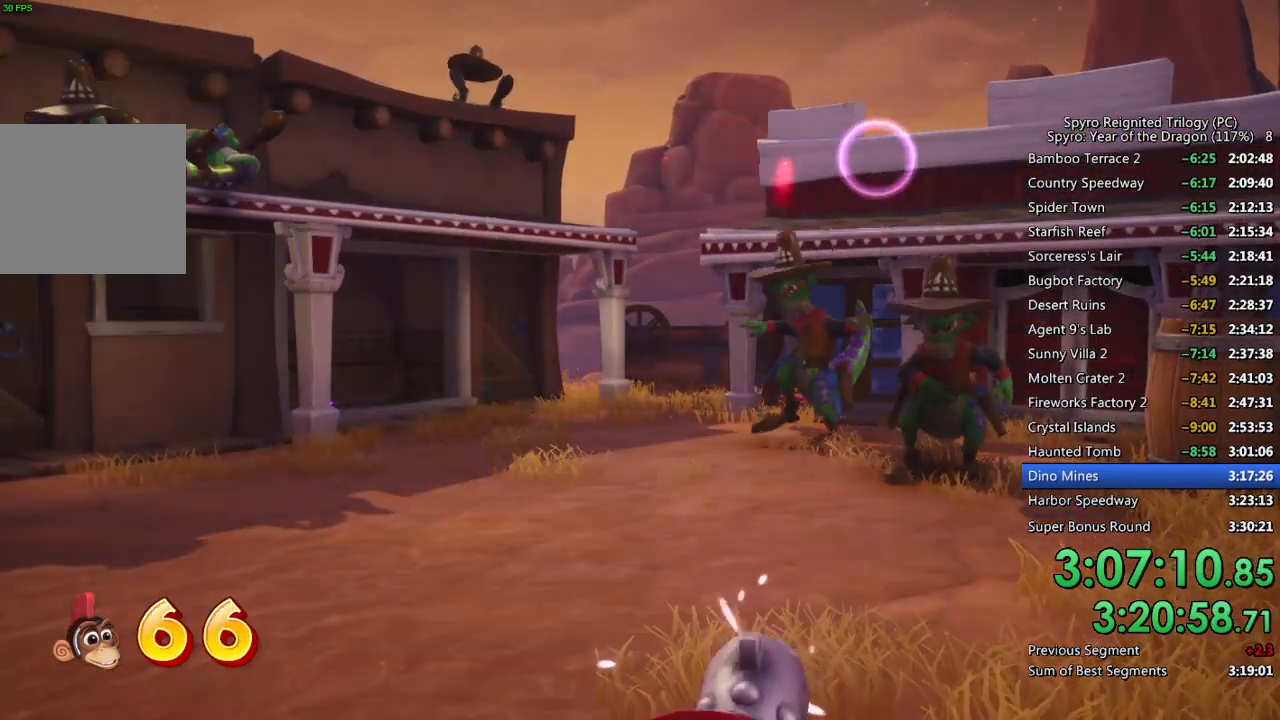
{"buttons": ["CIRCLE"], "left_stick": "center", "right_stick": "center", "events": [[83, "left_stick", "down-left"], [233, "left_stick", "down-right"], [367, "left_stick", "center"]]}
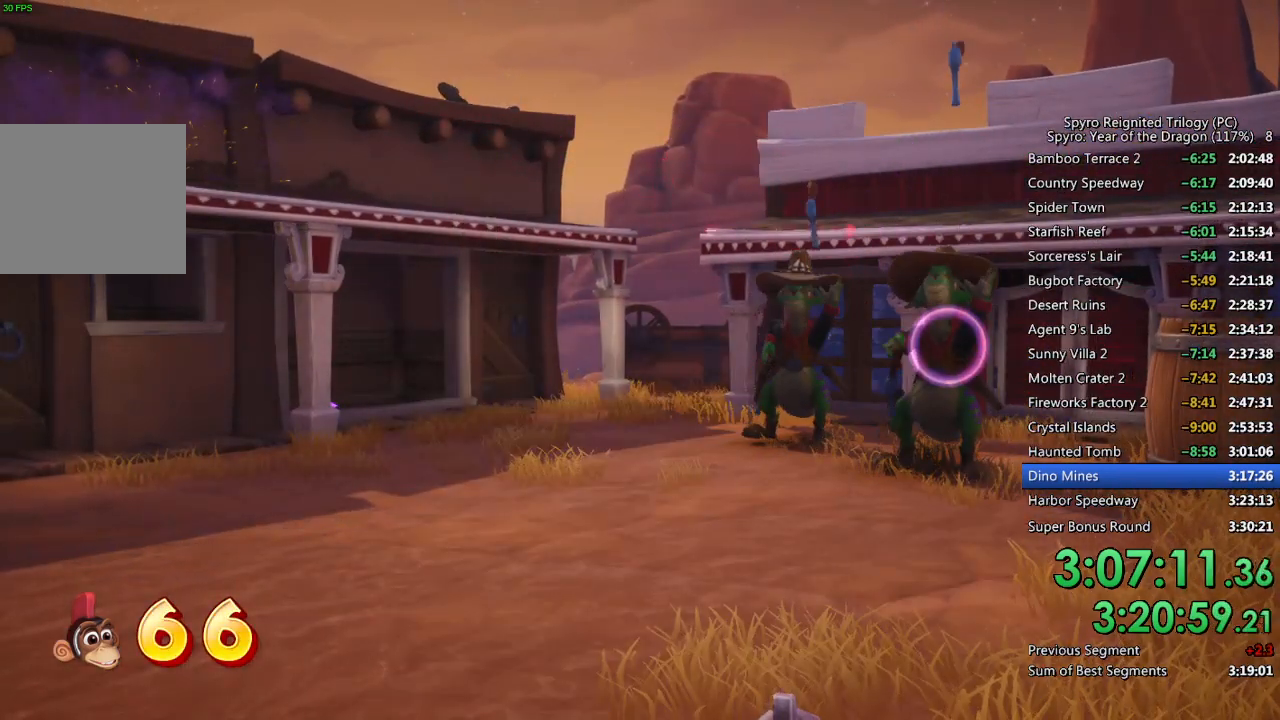
{"buttons": ["CIRCLE"], "left_stick": "center", "right_stick": "center", "events": [[117, "left_stick", "left"], [250, "left_stick", "center"], [383, "left_stick", "left"], [433, "left_stick", "center"]]}
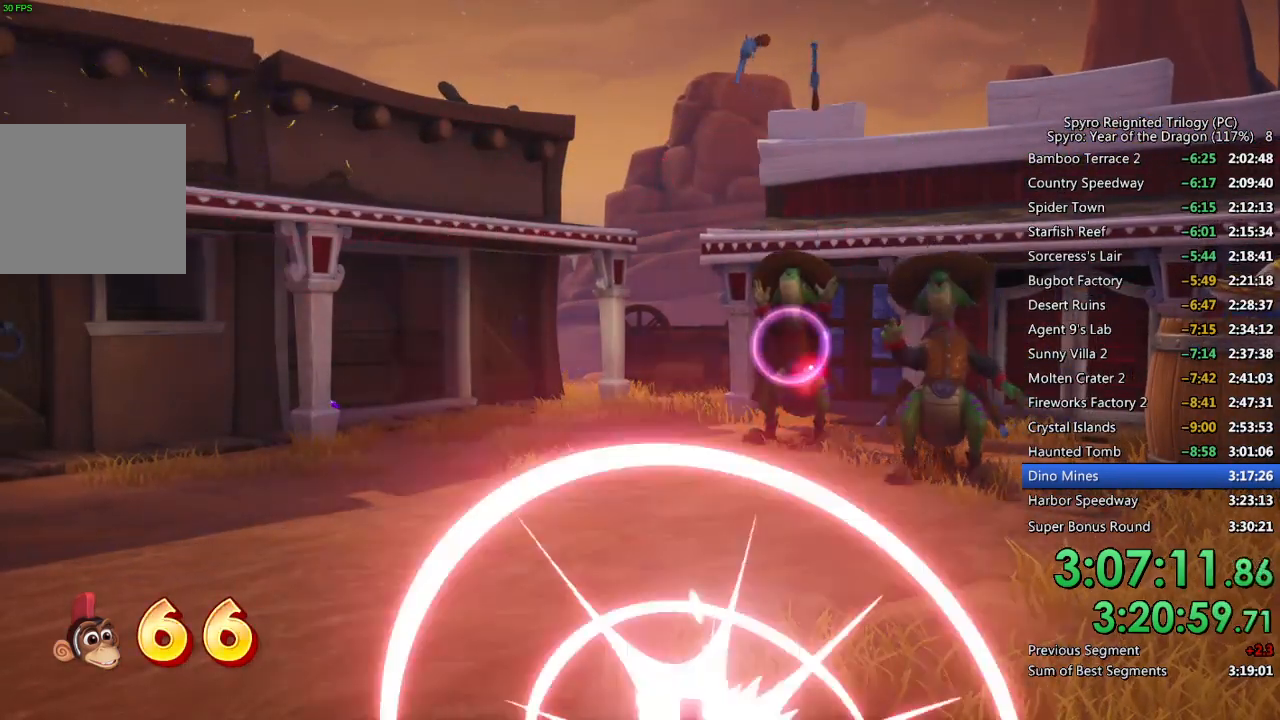
{"buttons": ["CIRCLE"], "left_stick": "right", "right_stick": "center", "events": [[283, "left_stick", "right"]]}
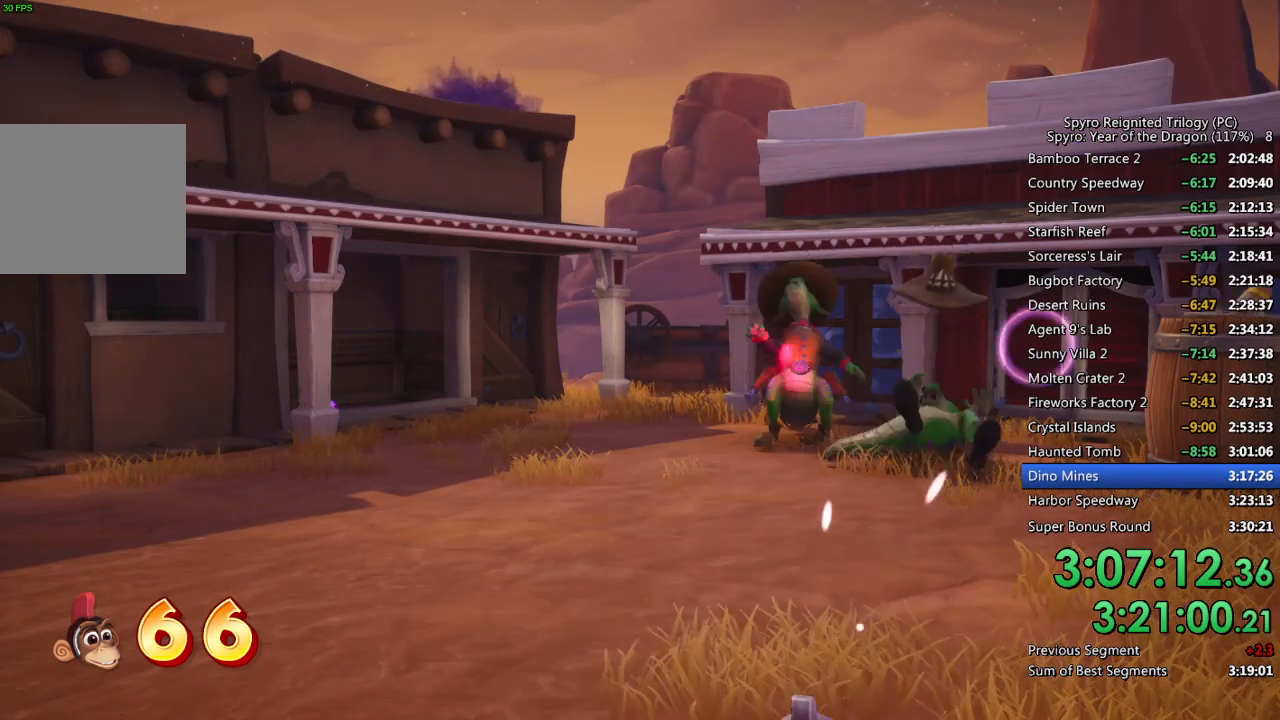
{"buttons": [], "left_stick": "left", "right_stick": "center", "events": [[50, "left_stick", "center"], [417, "left_stick", "left"], [483, "CIRCLE", "up"]]}
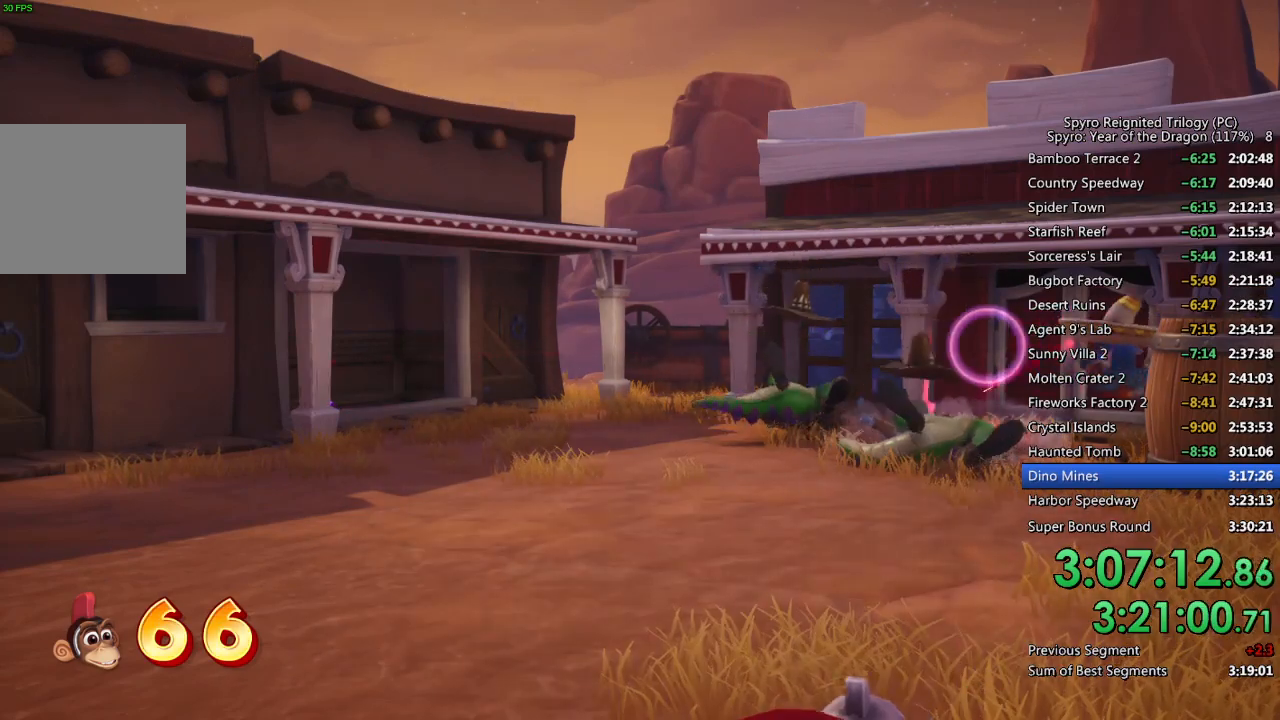
{"buttons": ["CIRCLE"], "left_stick": "center", "right_stick": "center", "events": [[33, "left_stick", "center"], [100, "CIRCLE", "down"], [183, "left_stick", "left"], [300, "left_stick", "center"]]}